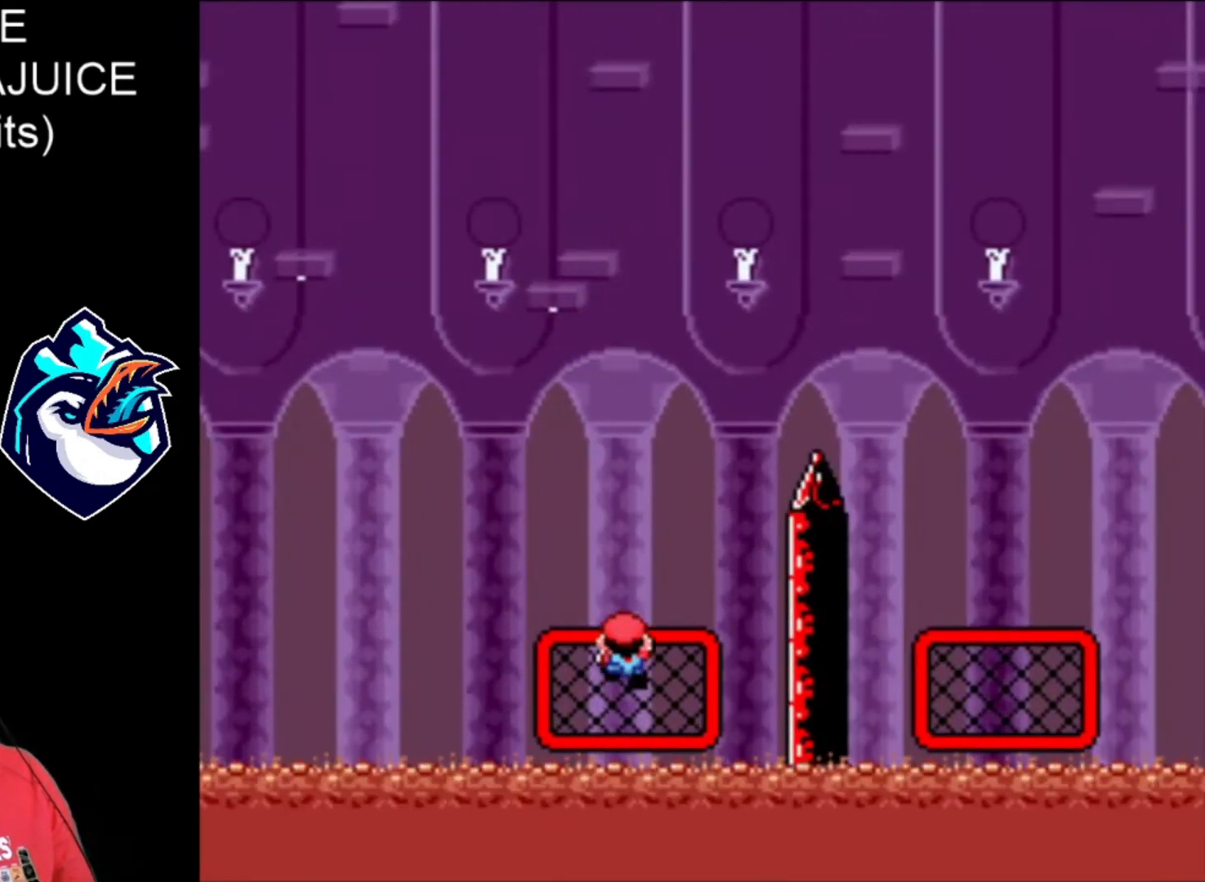
Gameplay with a controller (Nintendo layout); each line is a JSON object with the inputs held at the frame after it (dt_ms = milliseconds from this image to that frame). "events" lists button and stick changes between this image and that frame as [ms after this image, input, new state], when the widget could be followed in between. Not read: L3 R3.
{"dt_ms": 1000, "buttons": ["B", "Y", "DPAD_RIGHT"]}
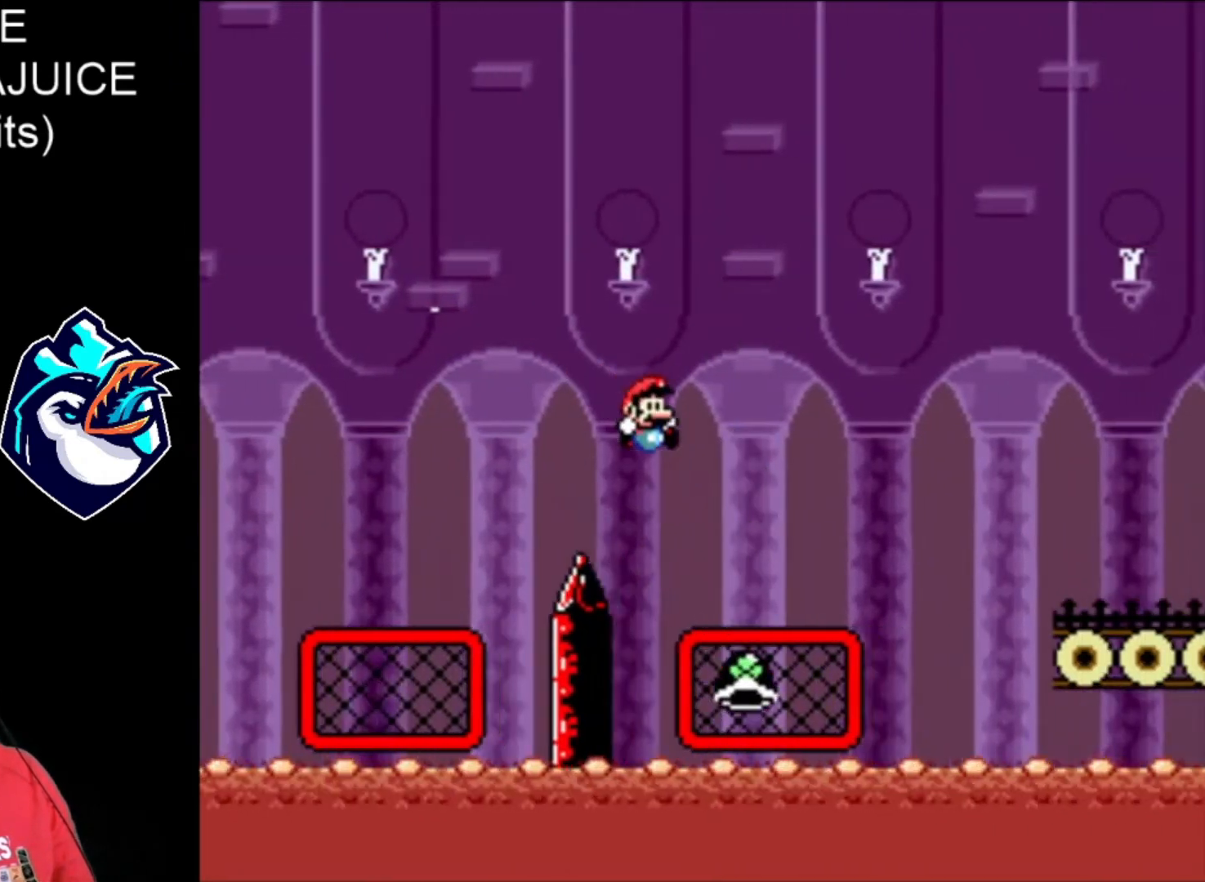
{"dt_ms": 480, "buttons": ["B", "DPAD_RIGHT"], "events": [[80, "B", "up"], [360, "Y", "up"], [480, "B", "down"]]}
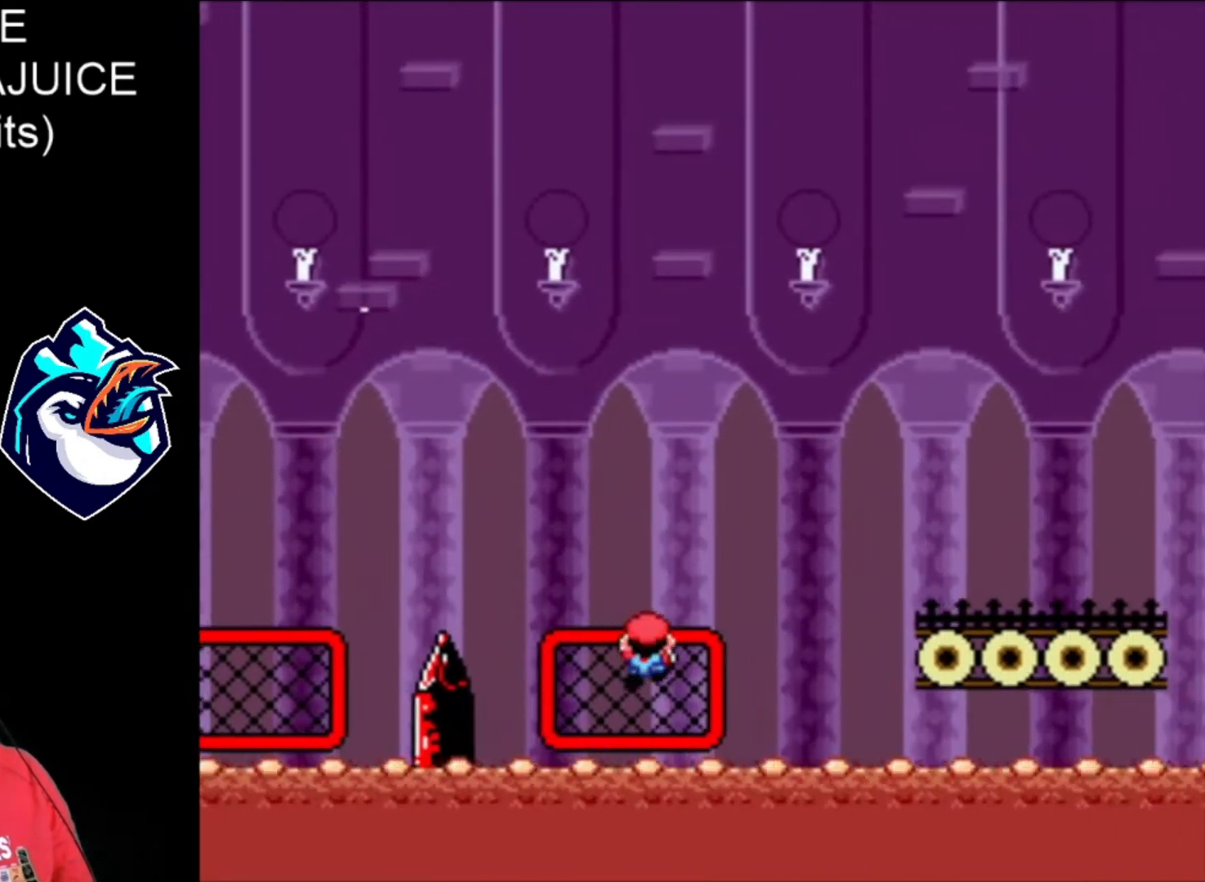
{"dt_ms": 520, "buttons": [], "events": [[200, "B", "up"], [480, "DPAD_RIGHT", "up"]]}
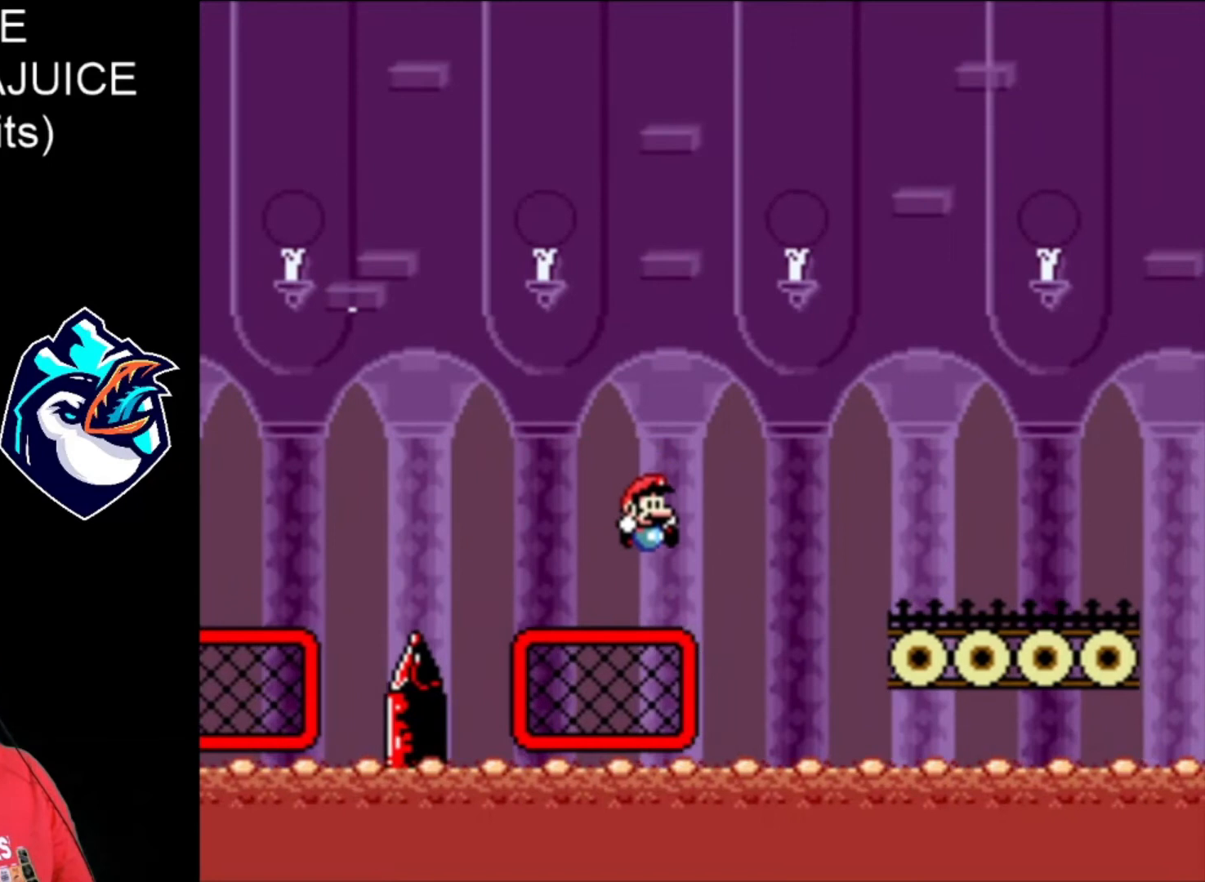
{"dt_ms": 480, "buttons": ["A", "X"], "events": [[440, "A", "down"], [480, "X", "down"]]}
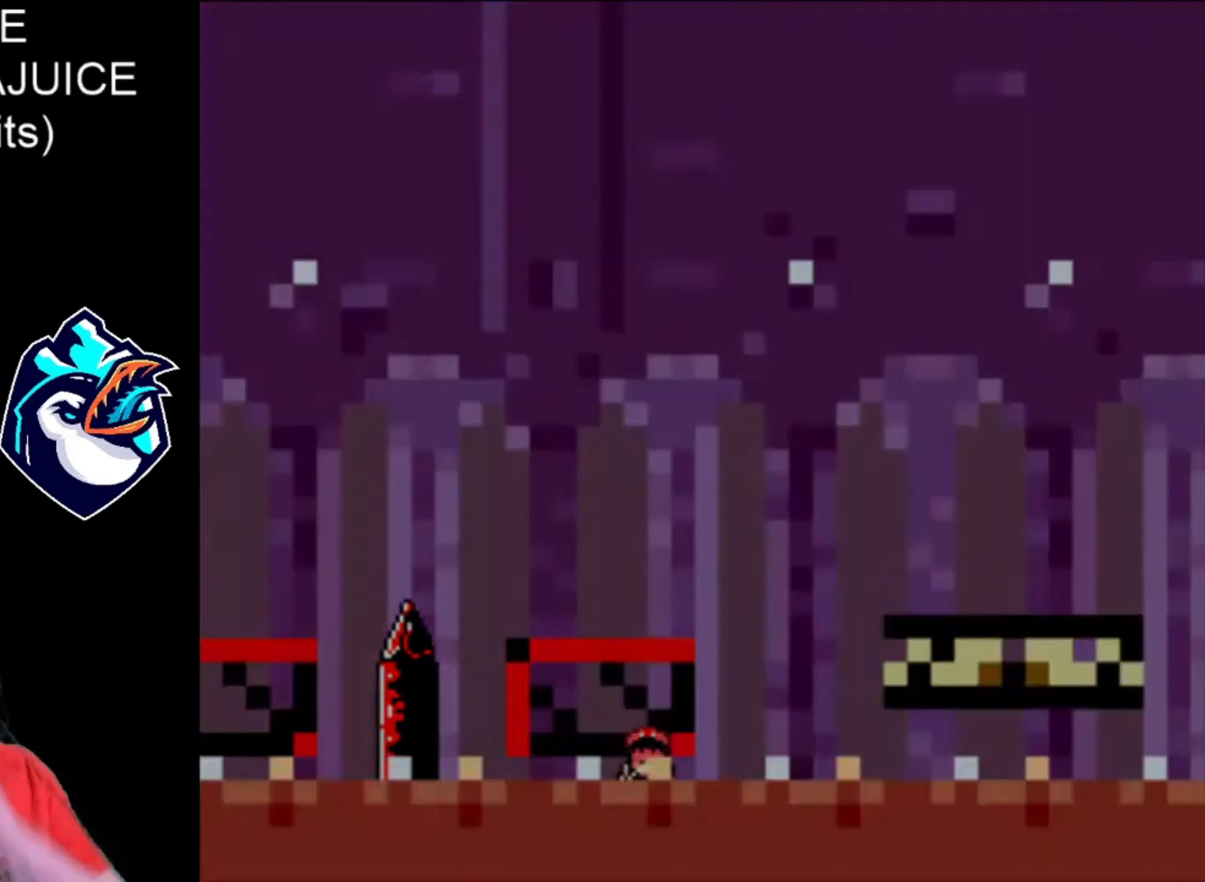
{"dt_ms": 520, "buttons": [], "events": [[40, "X", "up"], [80, "A", "up"], [160, "A", "down"], [280, "A", "up"]]}
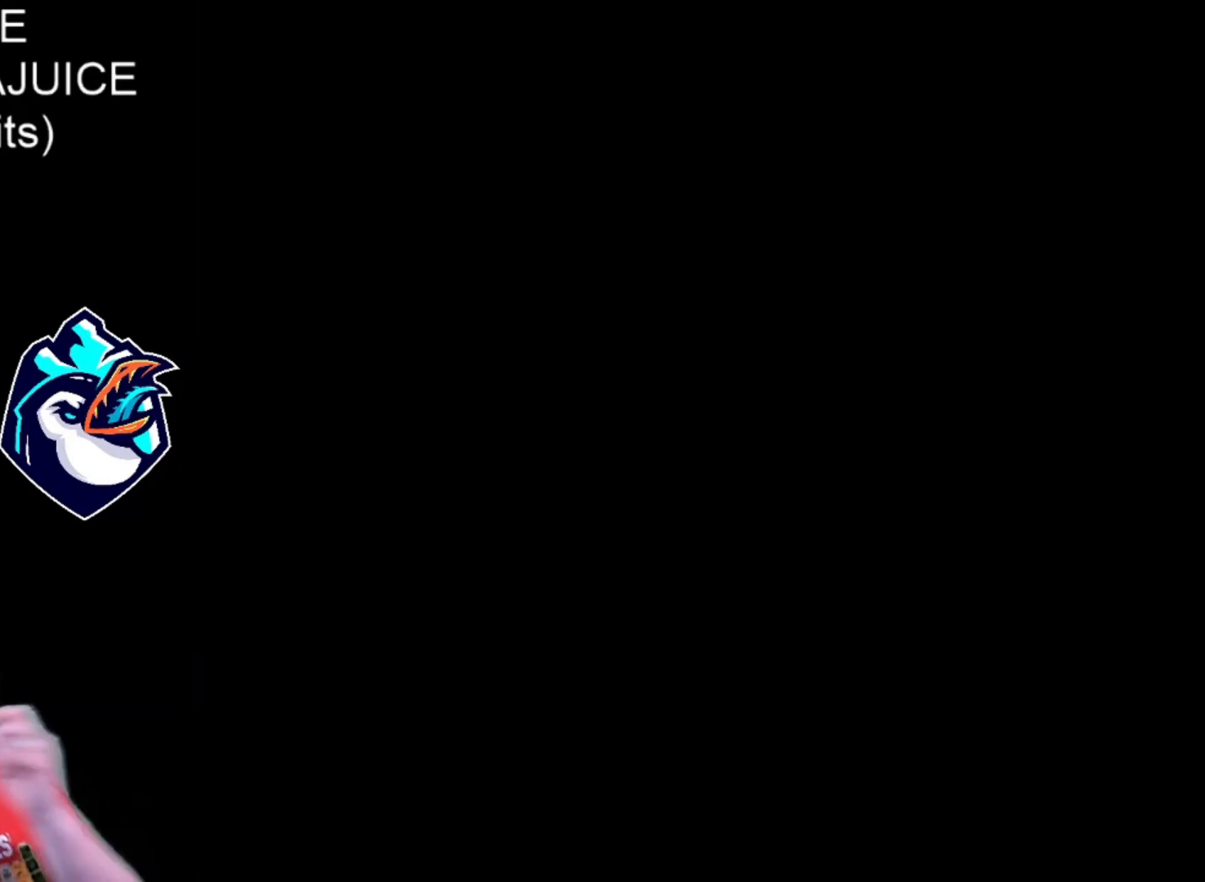
{"dt_ms": 480, "buttons": [], "events": []}
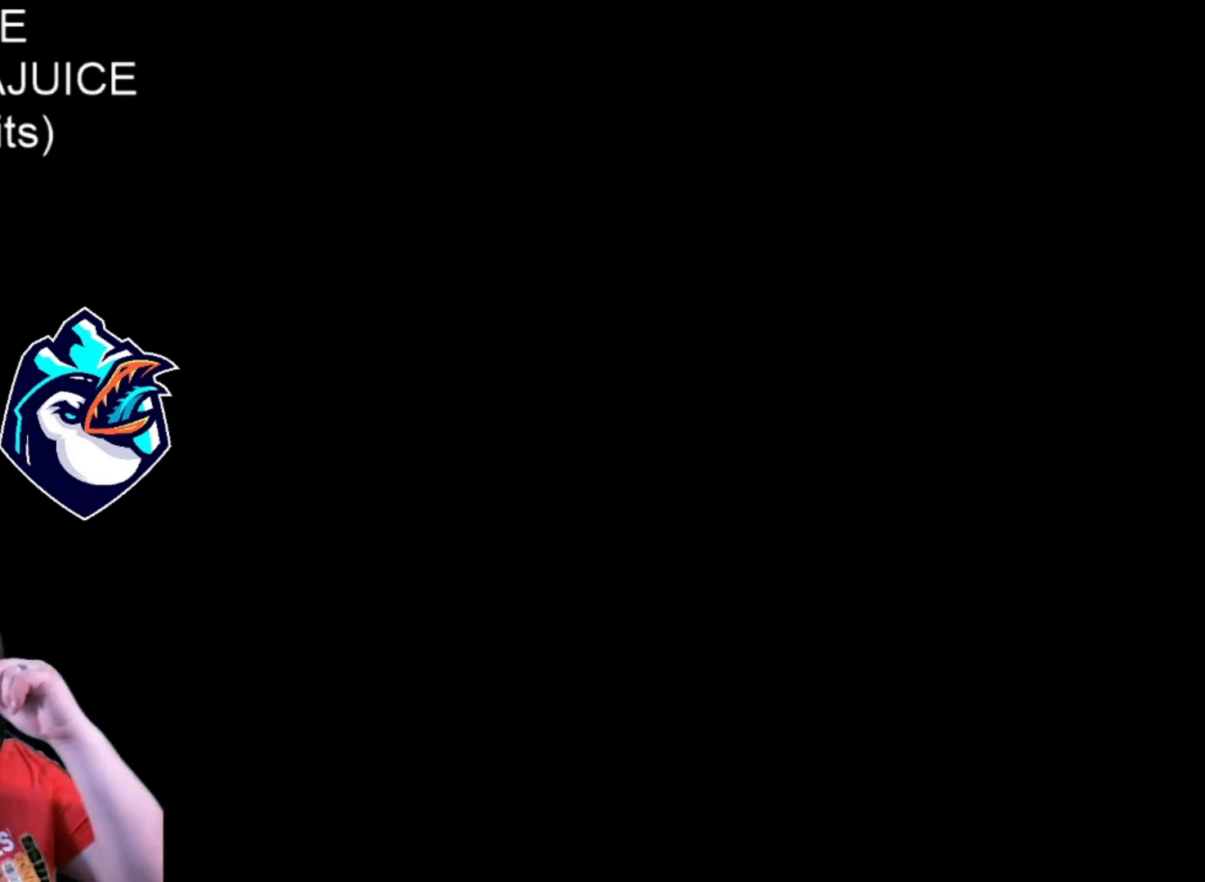
{"dt_ms": 520, "buttons": ["Y"], "events": [[240, "Y", "down"]]}
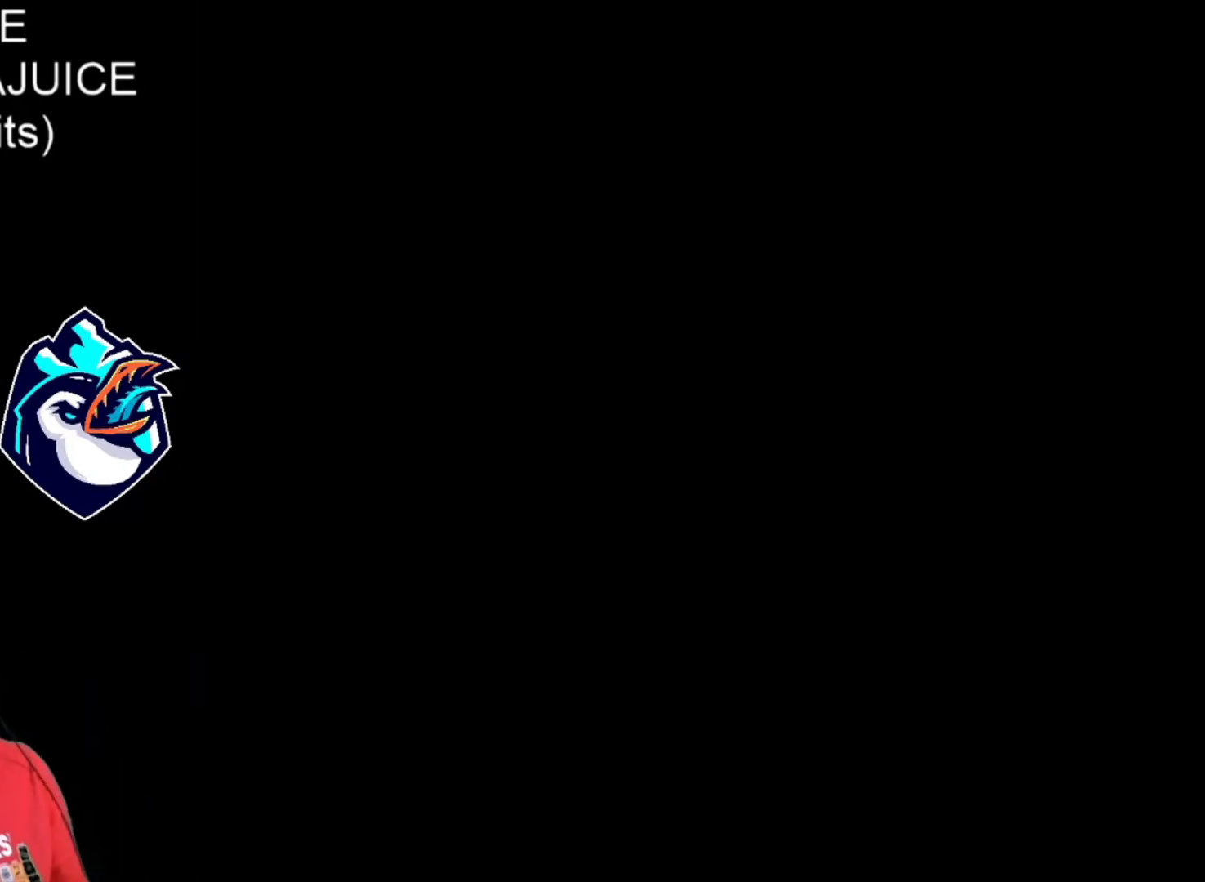
{"dt_ms": 480, "buttons": ["Y", "DPAD_RIGHT"], "events": [[480, "DPAD_RIGHT", "down"]]}
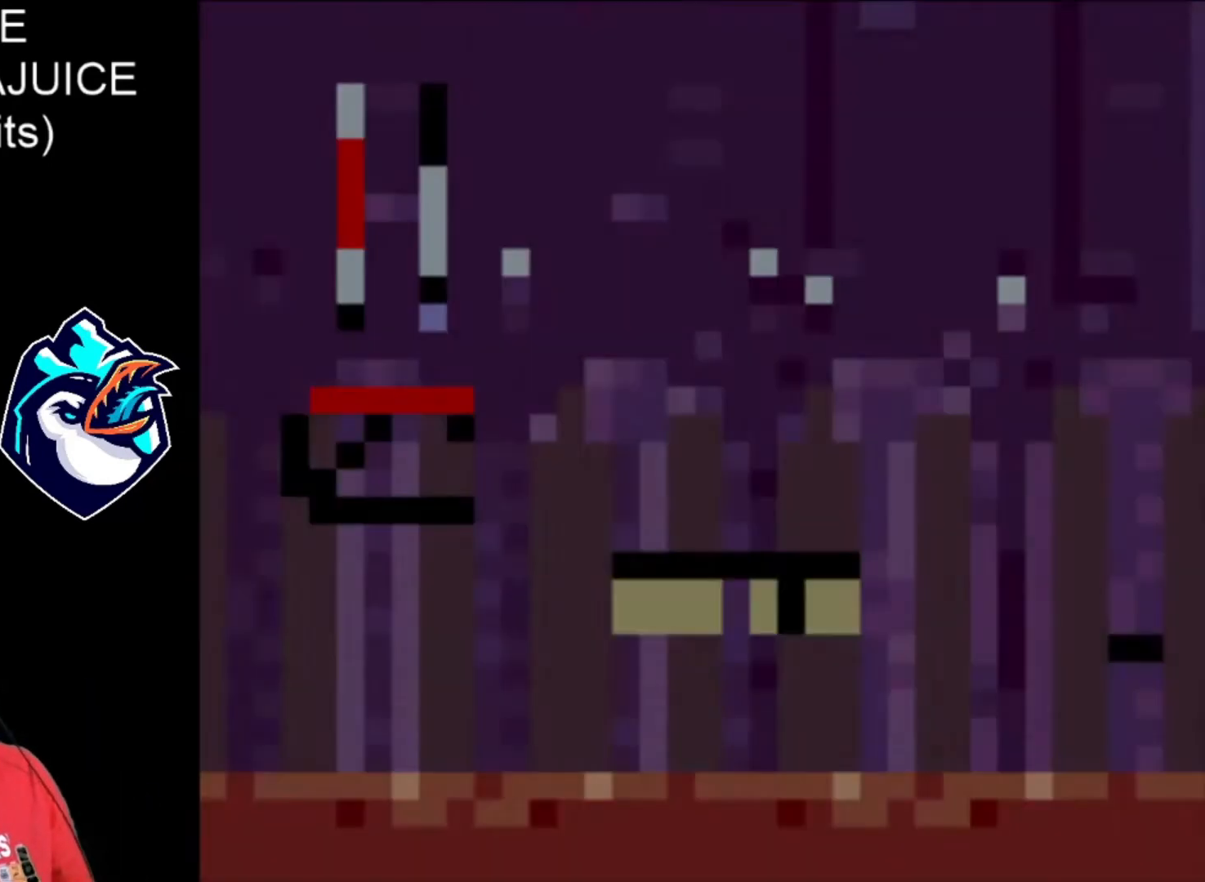
{"dt_ms": 520, "buttons": ["B", "Y", "DPAD_RIGHT"], "events": [[480, "B", "down"]]}
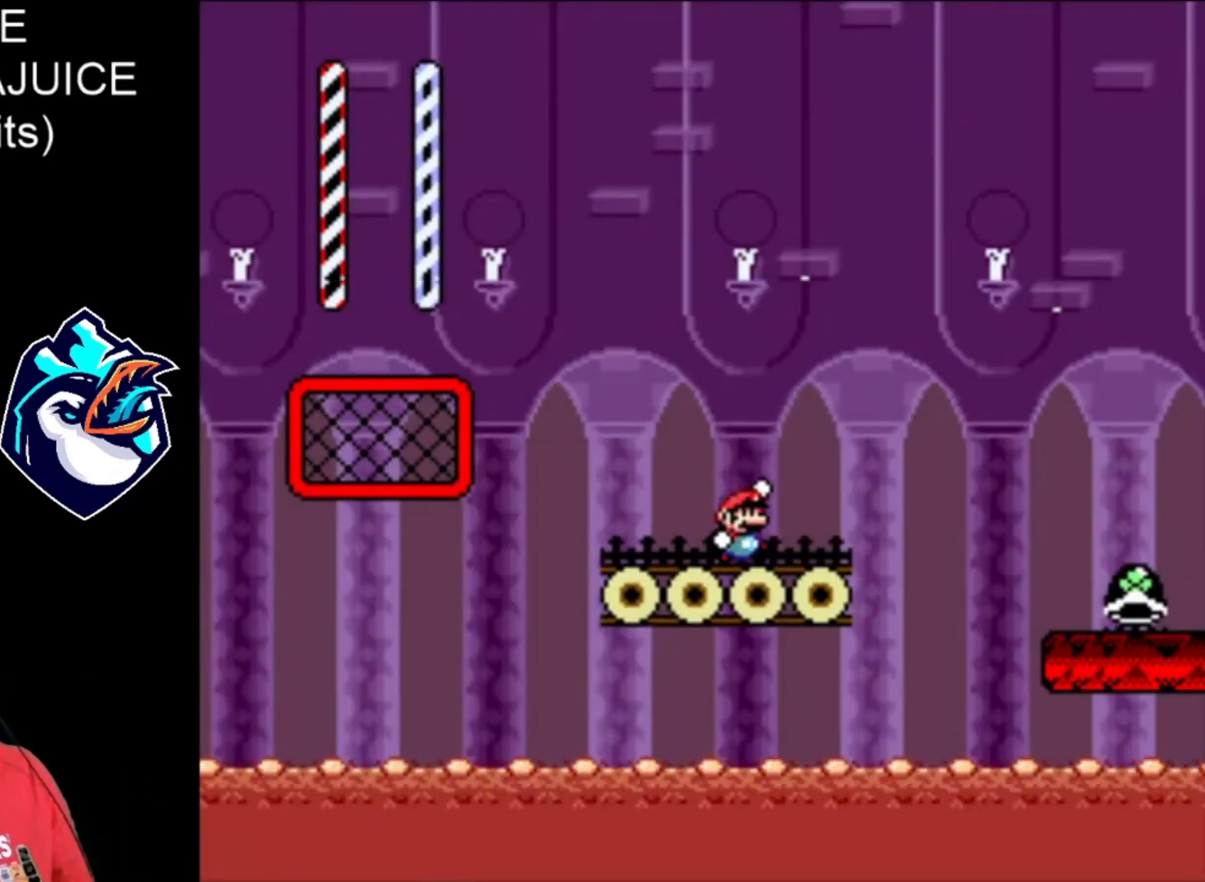
{"dt_ms": 480, "buttons": ["Y", "DPAD_RIGHT"], "events": [[240, "B", "up"]]}
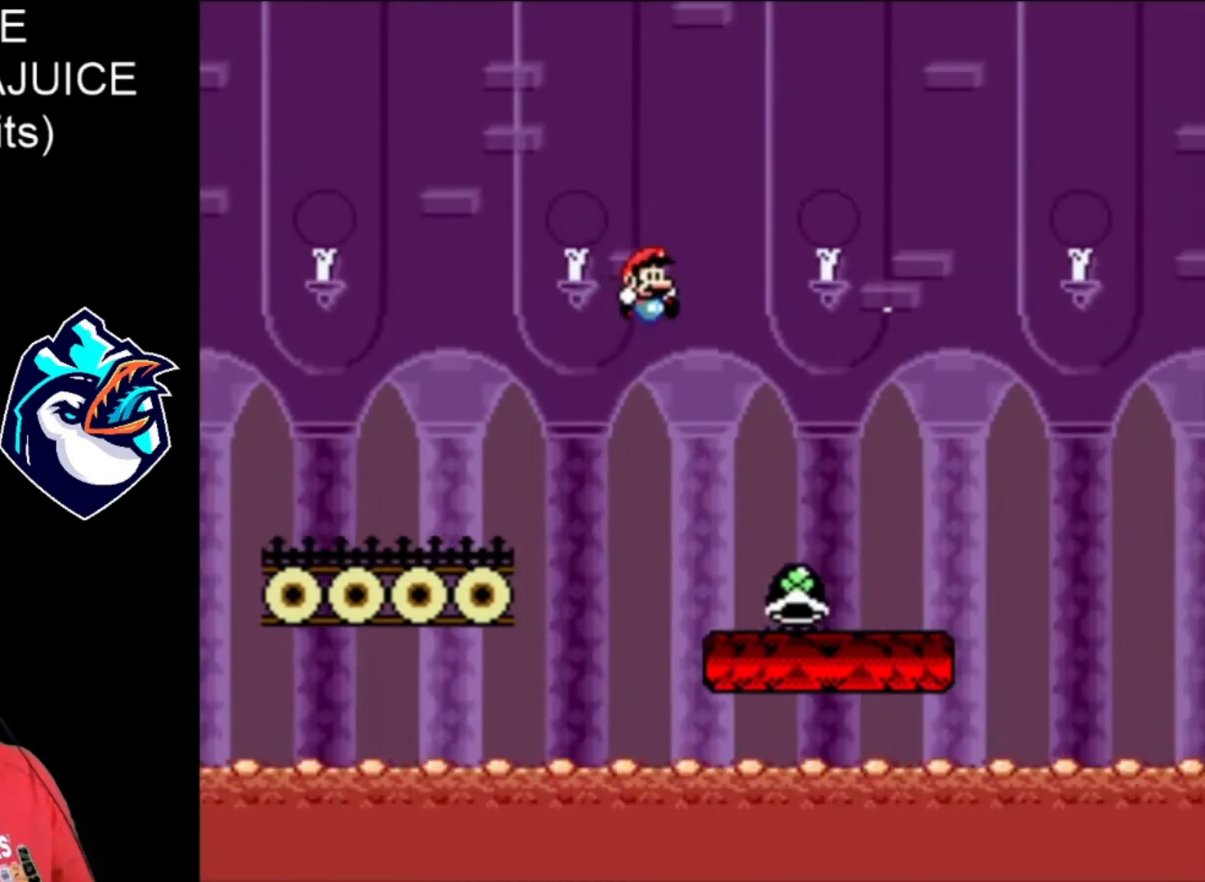
{"dt_ms": 520, "buttons": ["B", "Y", "DPAD_RIGHT"], "events": [[480, "B", "down"]]}
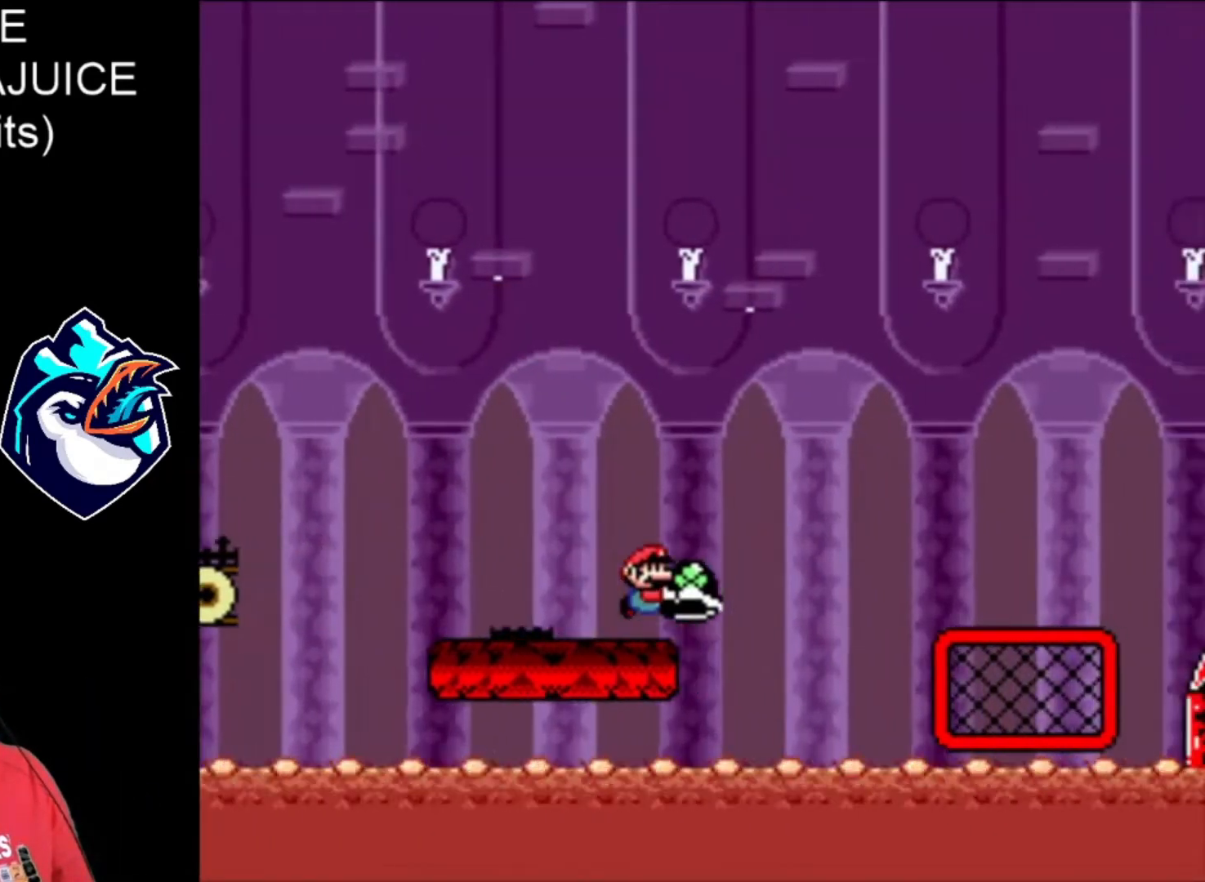
{"dt_ms": 480, "buttons": ["Y", "DPAD_RIGHT"], "events": [[320, "B", "up"], [320, "Y", "up"], [400, "Y", "down"]]}
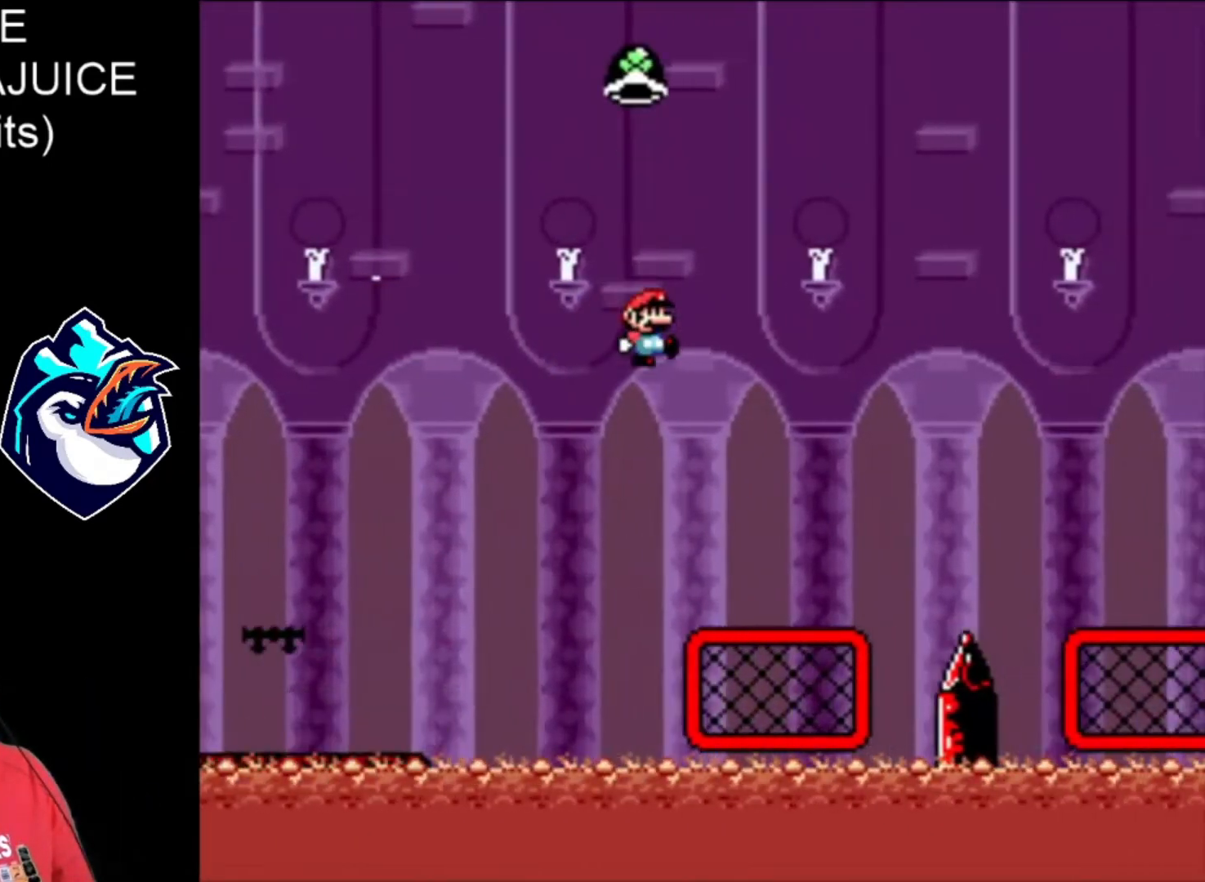
{"dt_ms": 520, "buttons": ["Y", "DPAD_RIGHT"], "events": []}